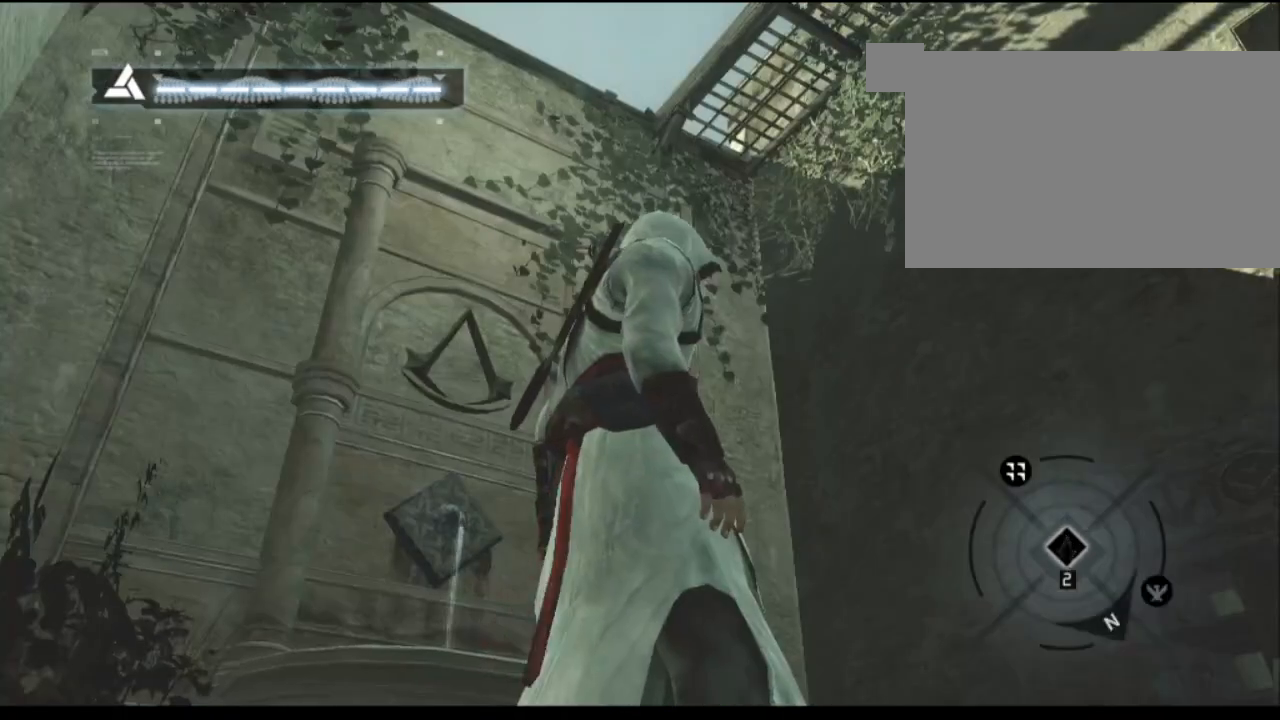
Gameplay with keyboard and mouse; each line is a JSON object with the keys and mouse buttons held at the frame after it. "events" lists presses ("down") and releases ("up") of "1", "2", "3", "4", "5", "a", "alt", "c", "caps_lock", "ctrl", "d", "e", "f", "g", "q", "r", "s", "shift", "space", "t", "tab", "v", "w", "x", "z", "mouse_left", "mouse_wheel" and "mouse_right" between this image and that frame as [ms after this image, input, new state], when the widget could be followed in between. "mouse_left", "mouse_wheel", "mouse_right" = the "left", "wheel", "right" buttons of the "mouse" list. No other keys are recorded. "wheel" means that the mouse wheel is clicked or scrolled. "mouse_move" is the direction in which the mouse moves at that frame (one of eight, or "still"), when it could be read.
{"keys": [], "mouse": [], "mouse_move": "still", "events": []}
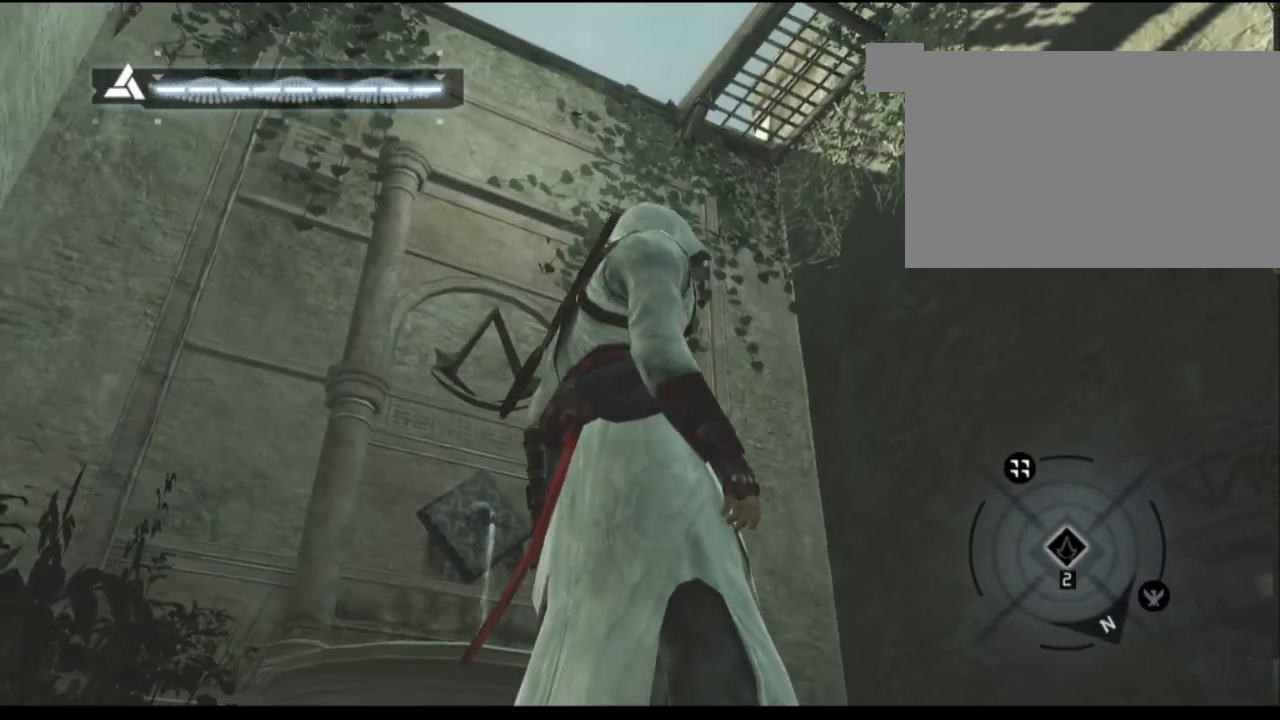
{"keys": [], "mouse": [], "mouse_move": "still", "events": []}
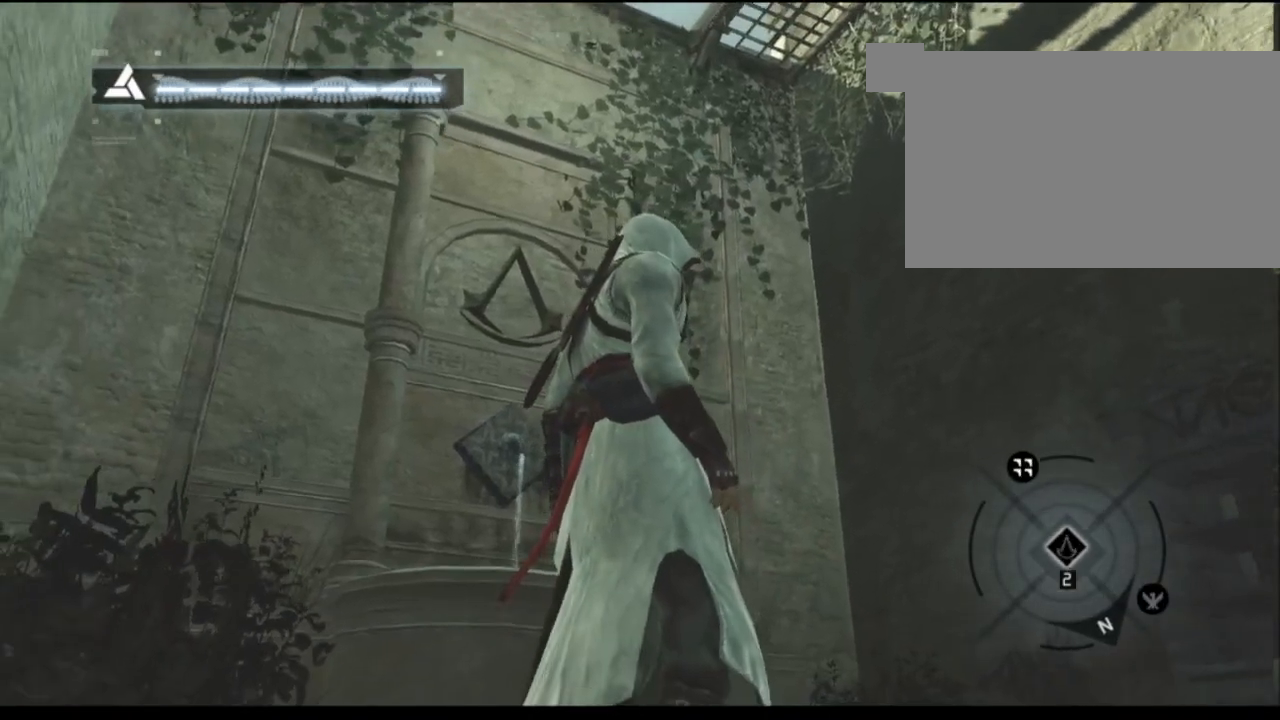
{"keys": [], "mouse": [], "mouse_move": "still", "events": []}
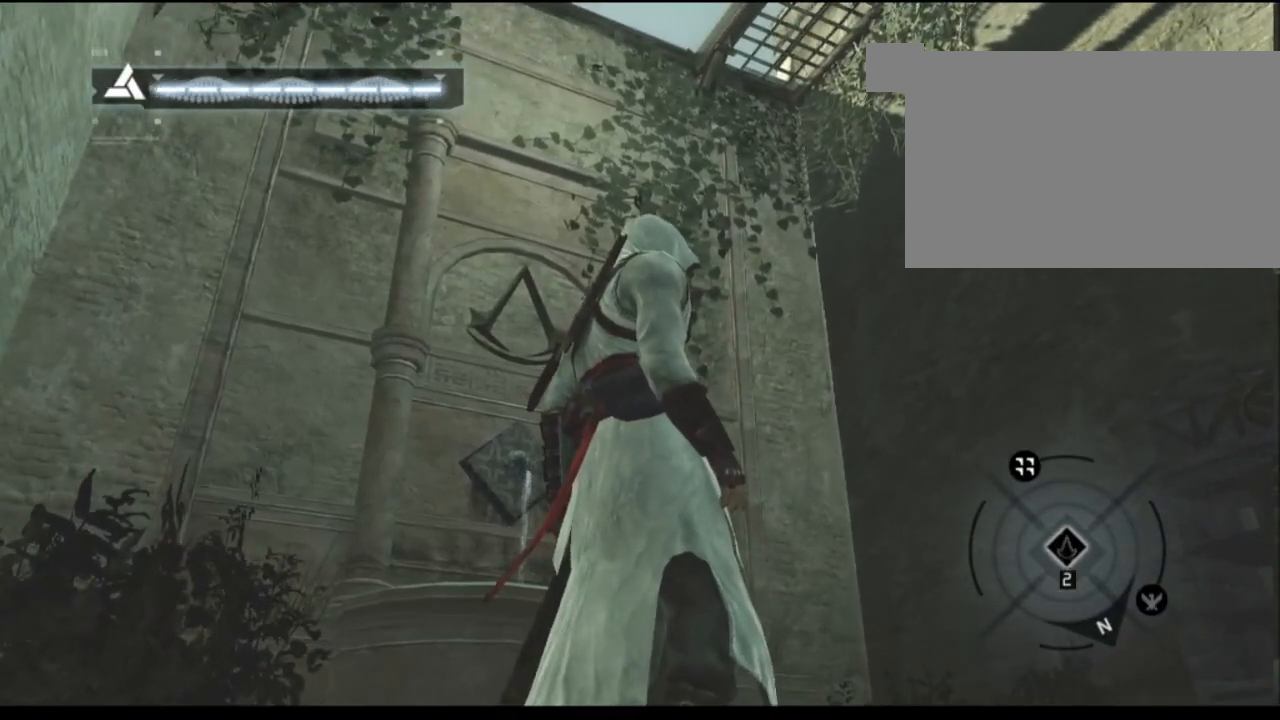
{"keys": [], "mouse": [], "mouse_move": "still", "events": []}
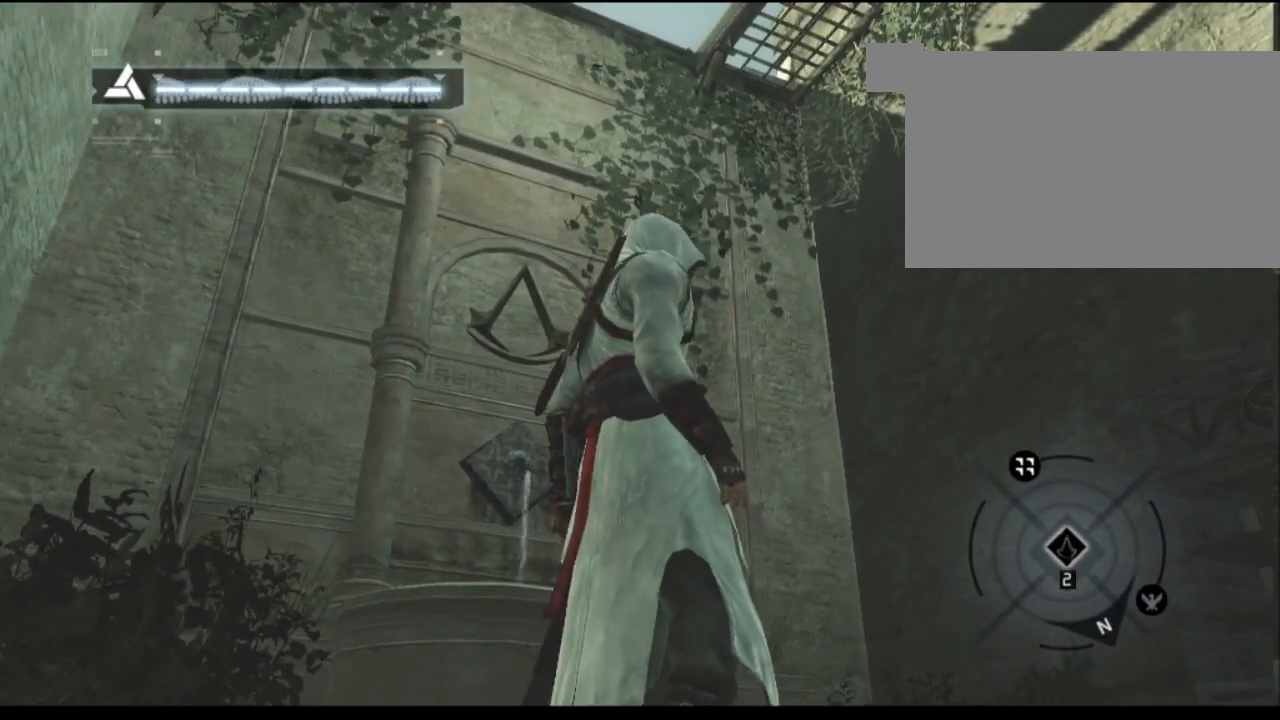
{"keys": [], "mouse": [], "mouse_move": "still", "events": []}
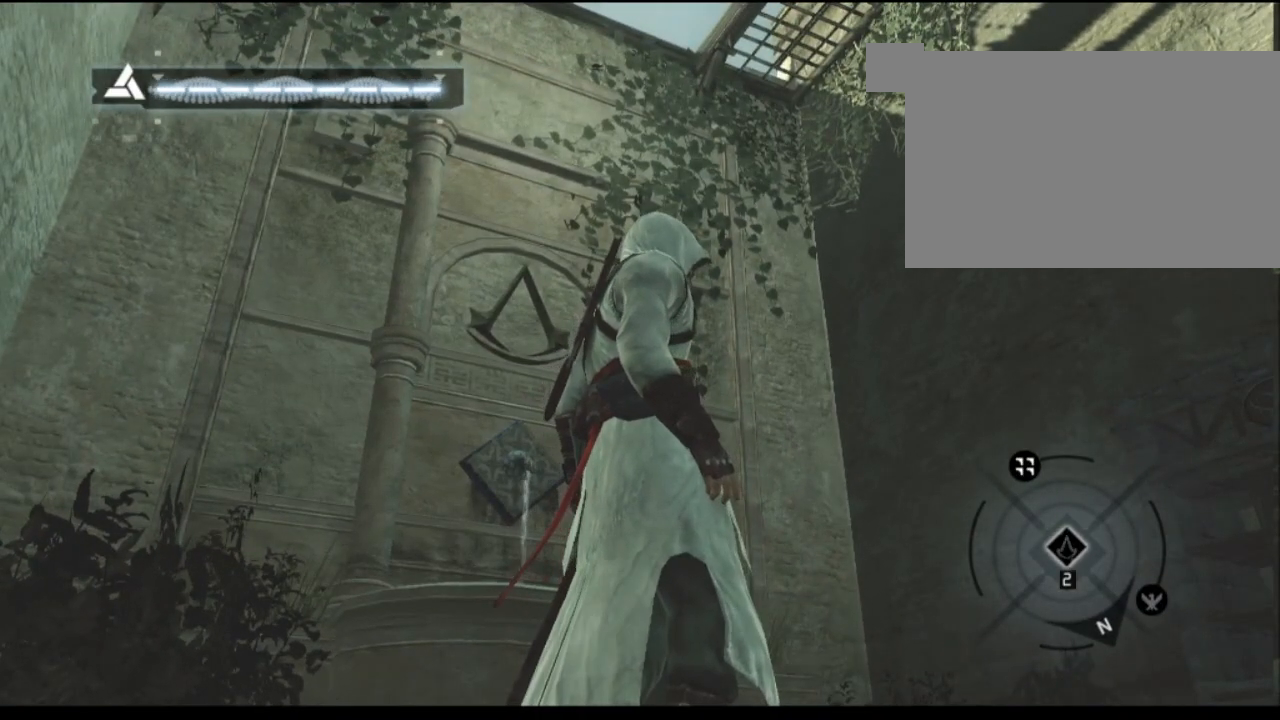
{"keys": [], "mouse": [], "mouse_move": "still", "events": []}
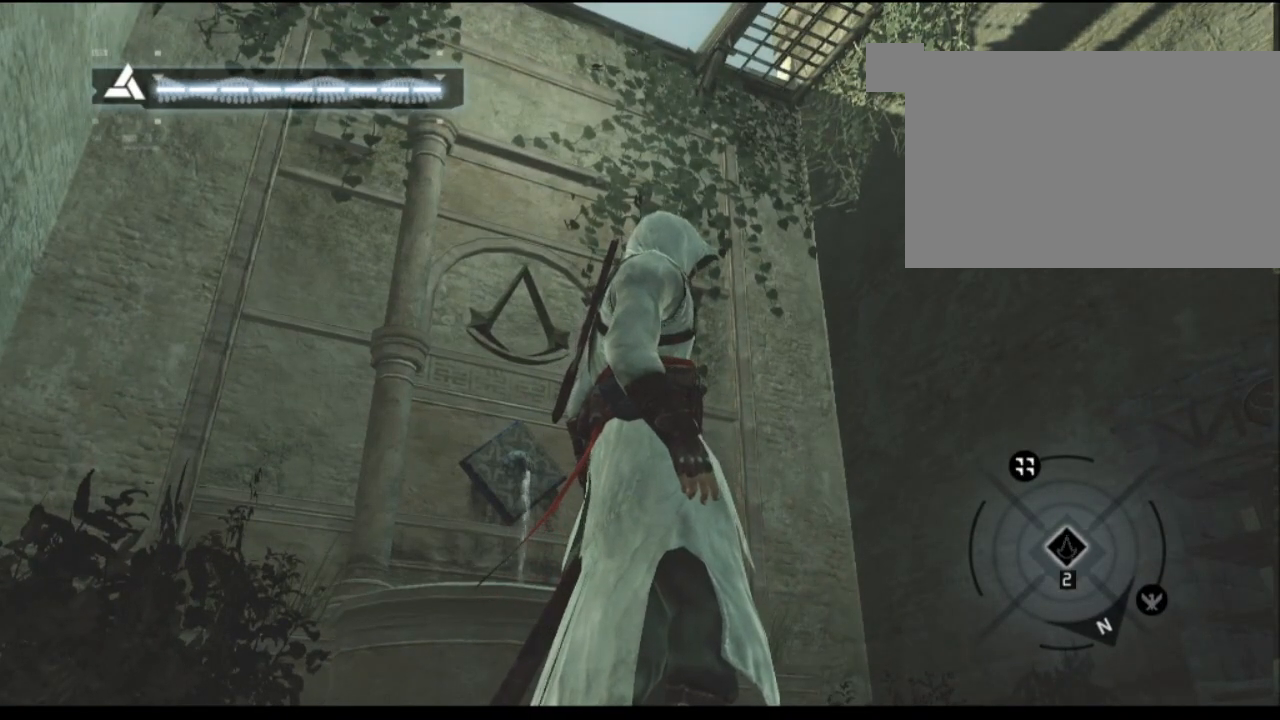
{"keys": [], "mouse": [], "mouse_move": "still", "events": []}
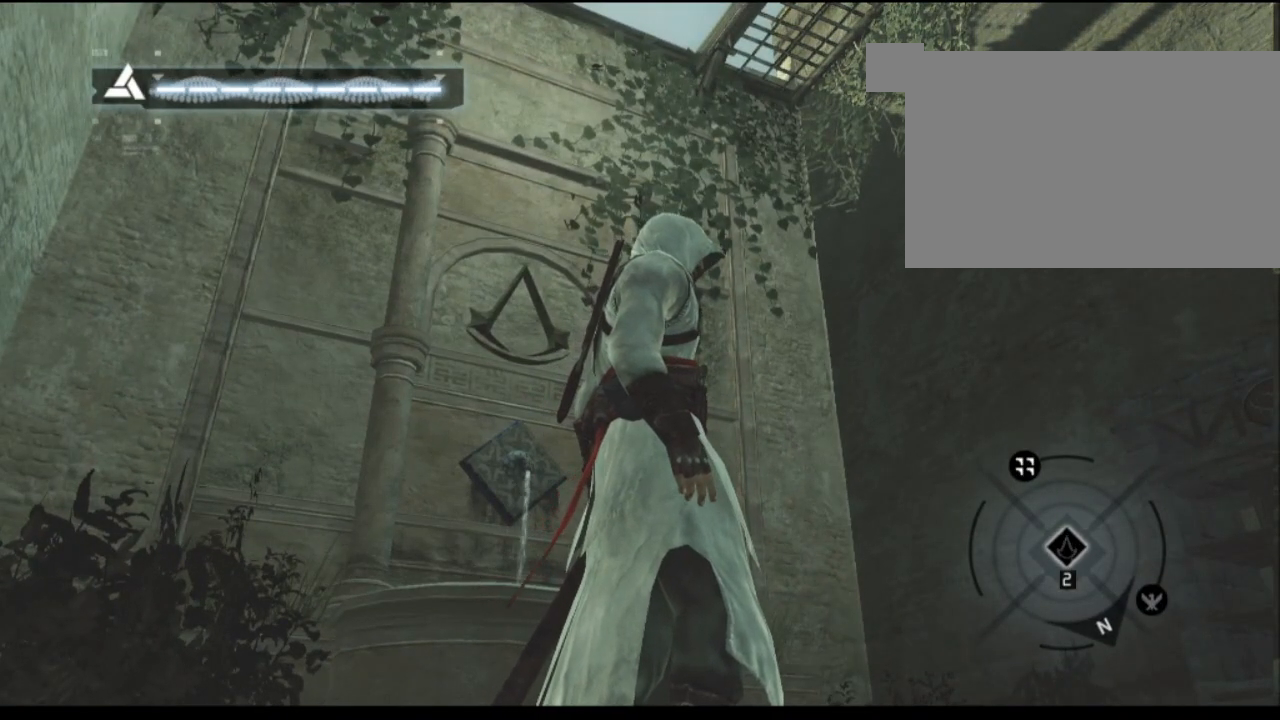
{"keys": [], "mouse": [], "mouse_move": "still", "events": []}
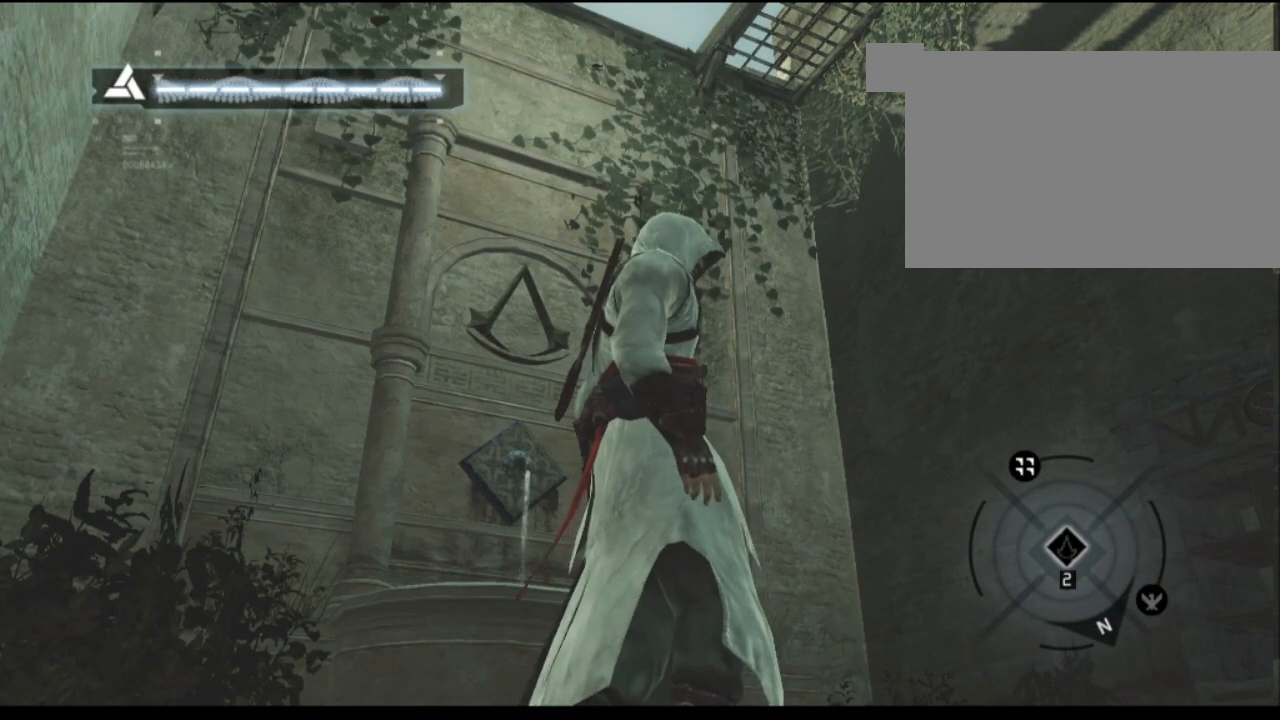
{"keys": [], "mouse": [], "mouse_move": "still", "events": []}
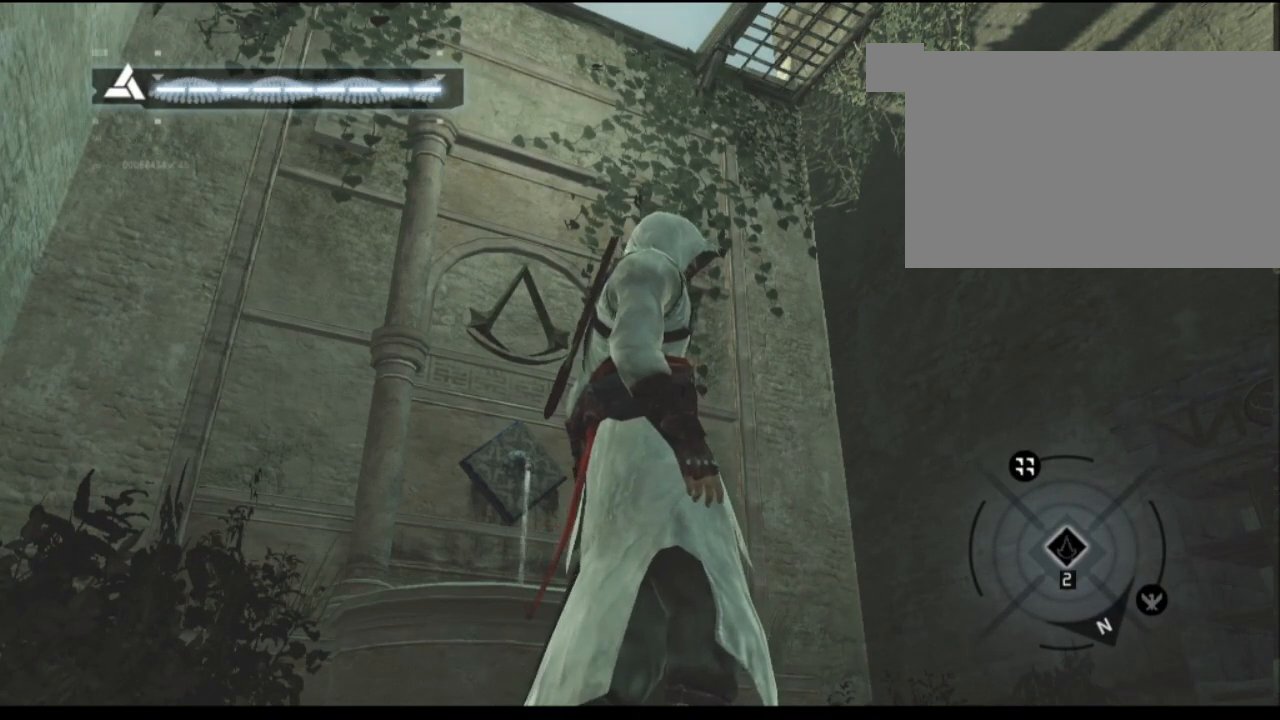
{"keys": [], "mouse": [], "mouse_move": "still", "events": []}
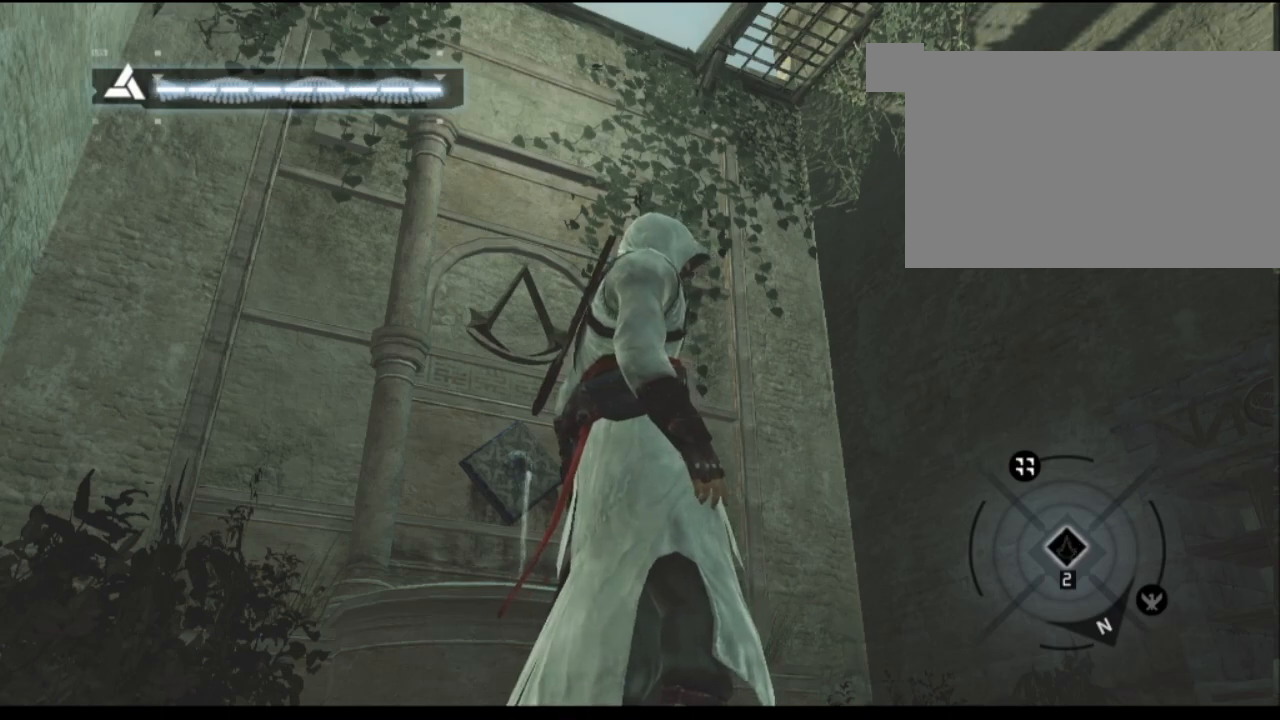
{"keys": [], "mouse": [], "mouse_move": "down-left", "events": []}
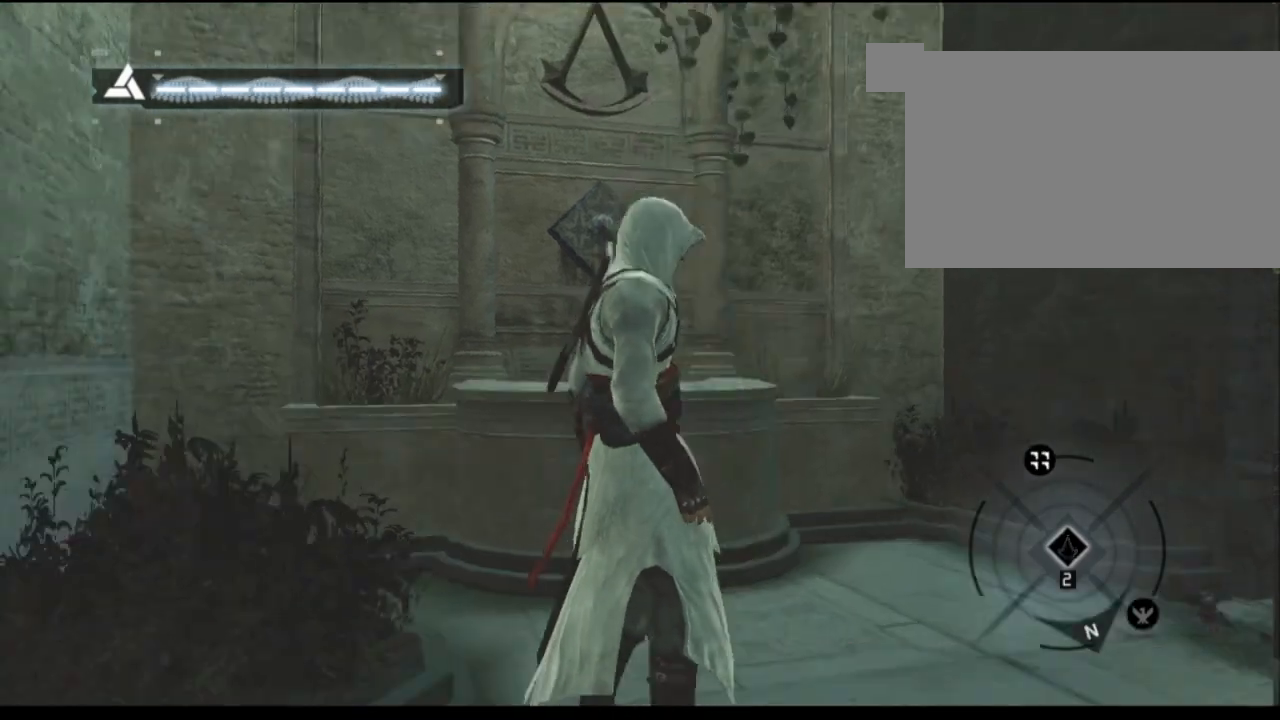
{"keys": [], "mouse": [], "mouse_move": "right", "events": []}
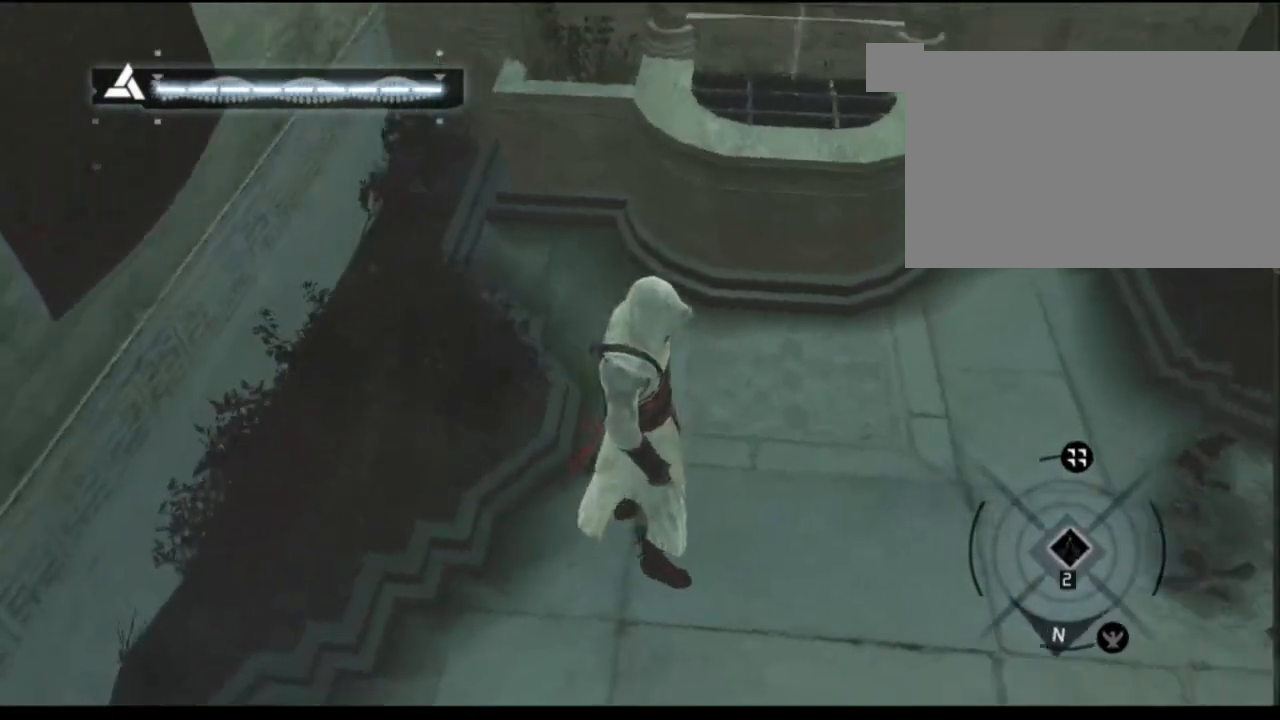
{"keys": [], "mouse": [], "mouse_move": "left", "events": []}
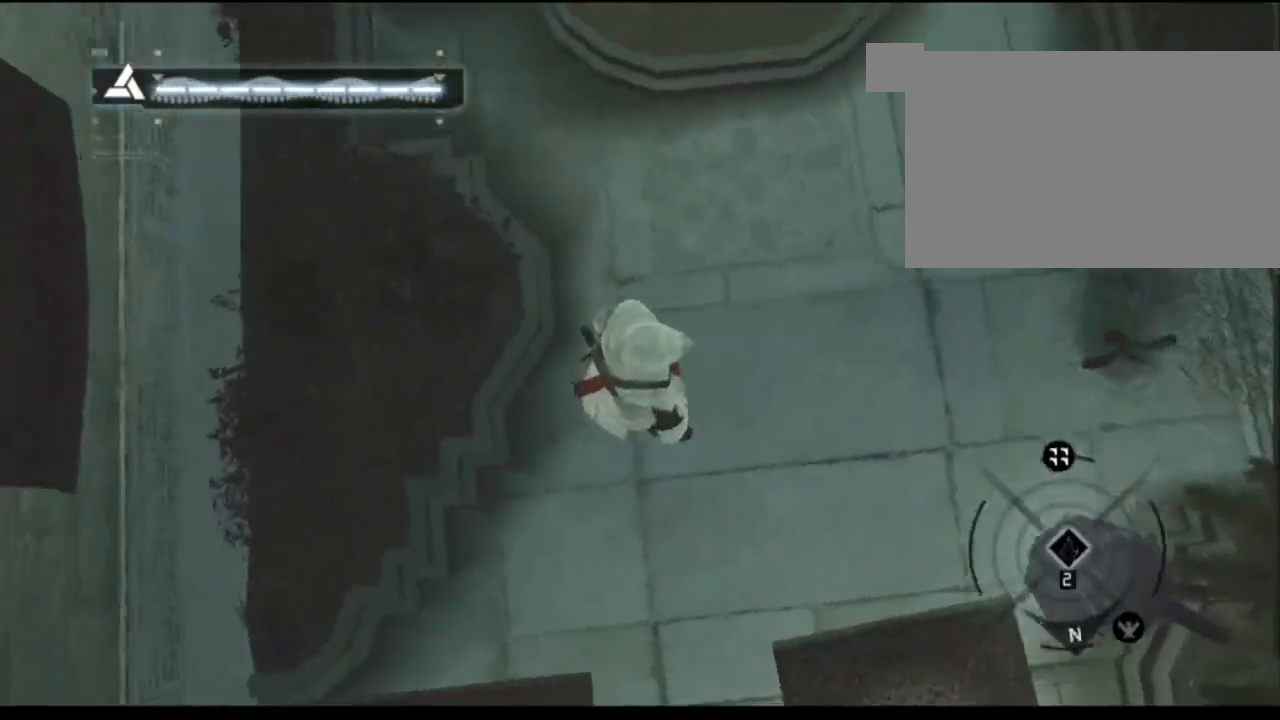
{"keys": [], "mouse": [], "mouse_move": "right", "events": []}
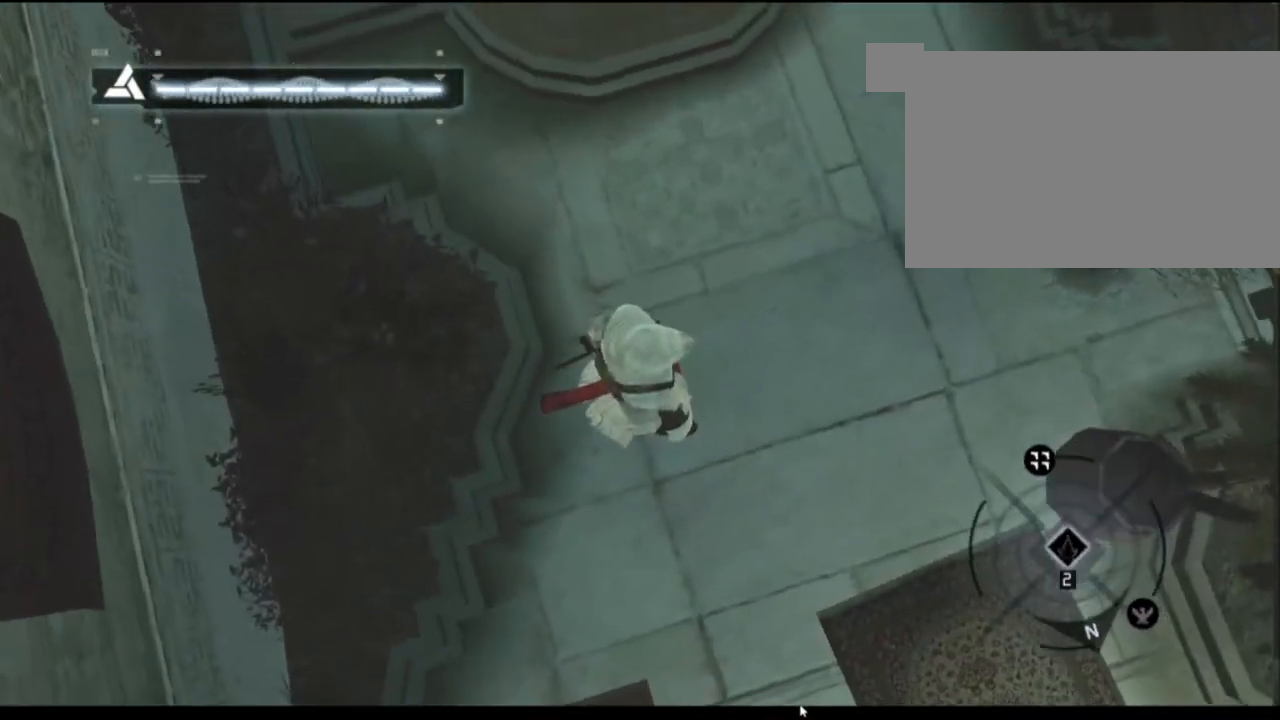
{"keys": [], "mouse": [], "mouse_move": "left", "events": []}
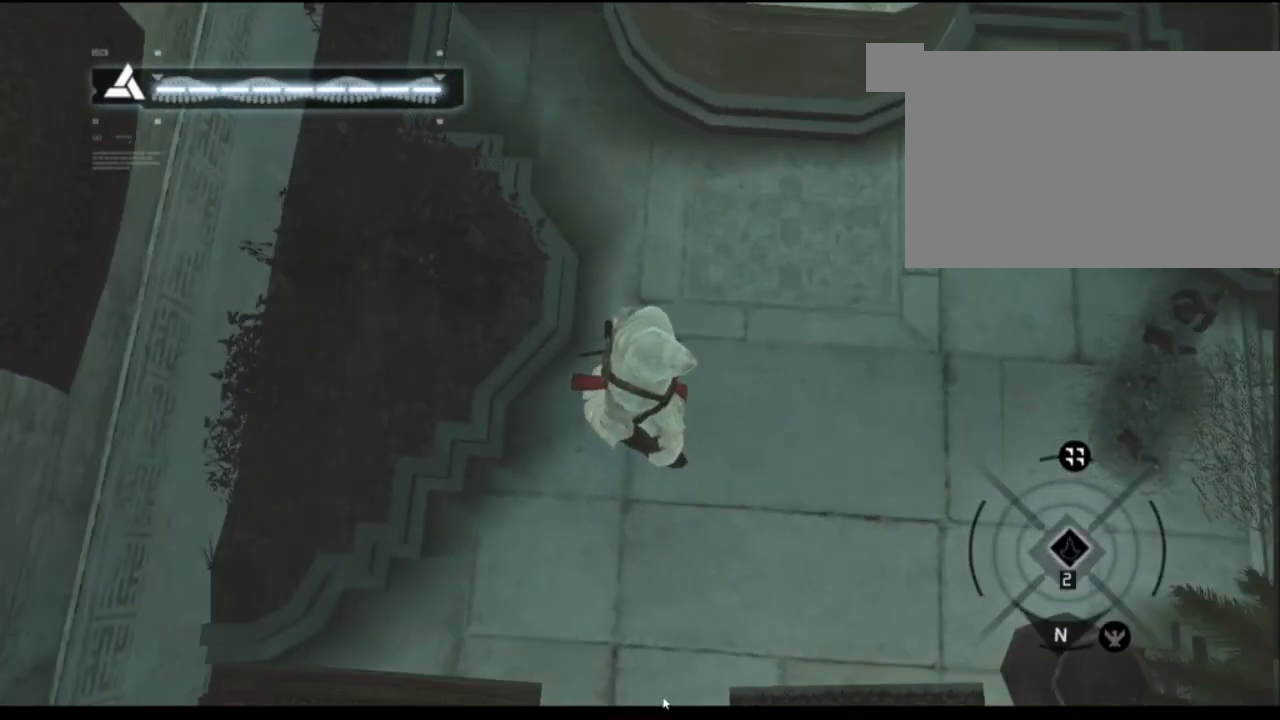
{"keys": [], "mouse": ["right"], "mouse_move": "still", "events": [[384, "mouse_right", "down"]]}
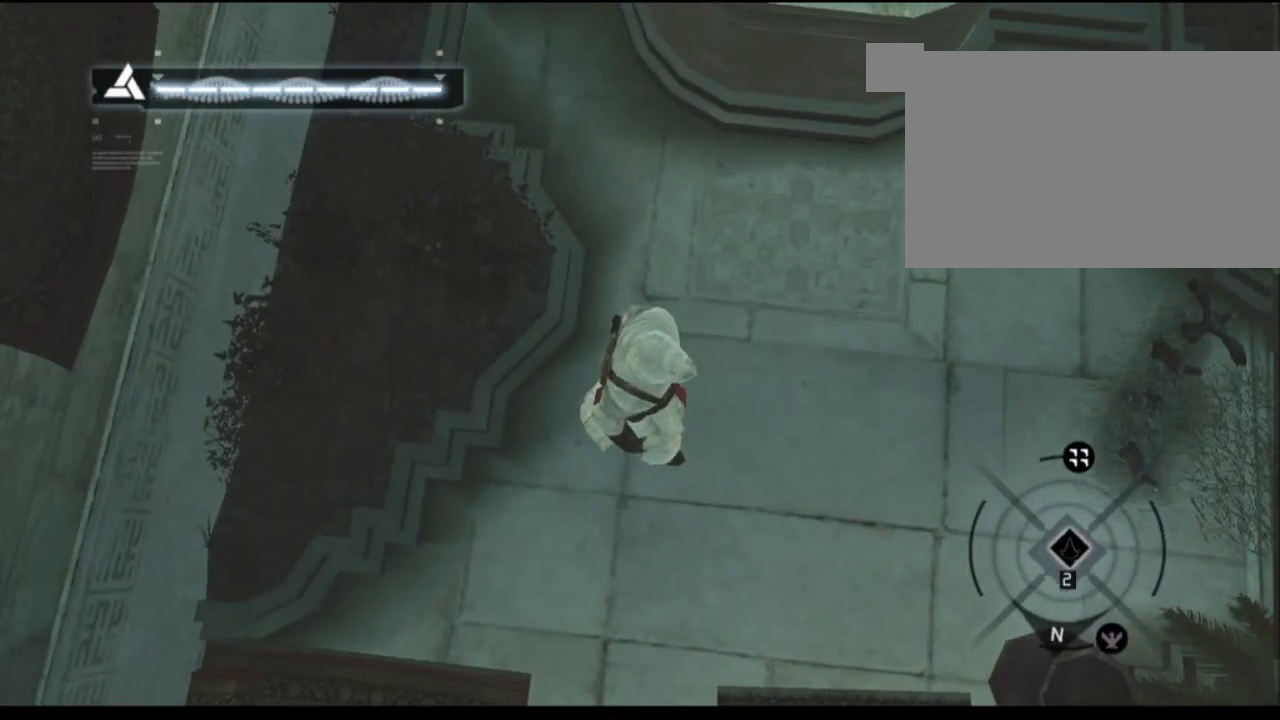
{"keys": [], "mouse": [], "mouse_move": "still", "events": [[17, "mouse_right", "up"]]}
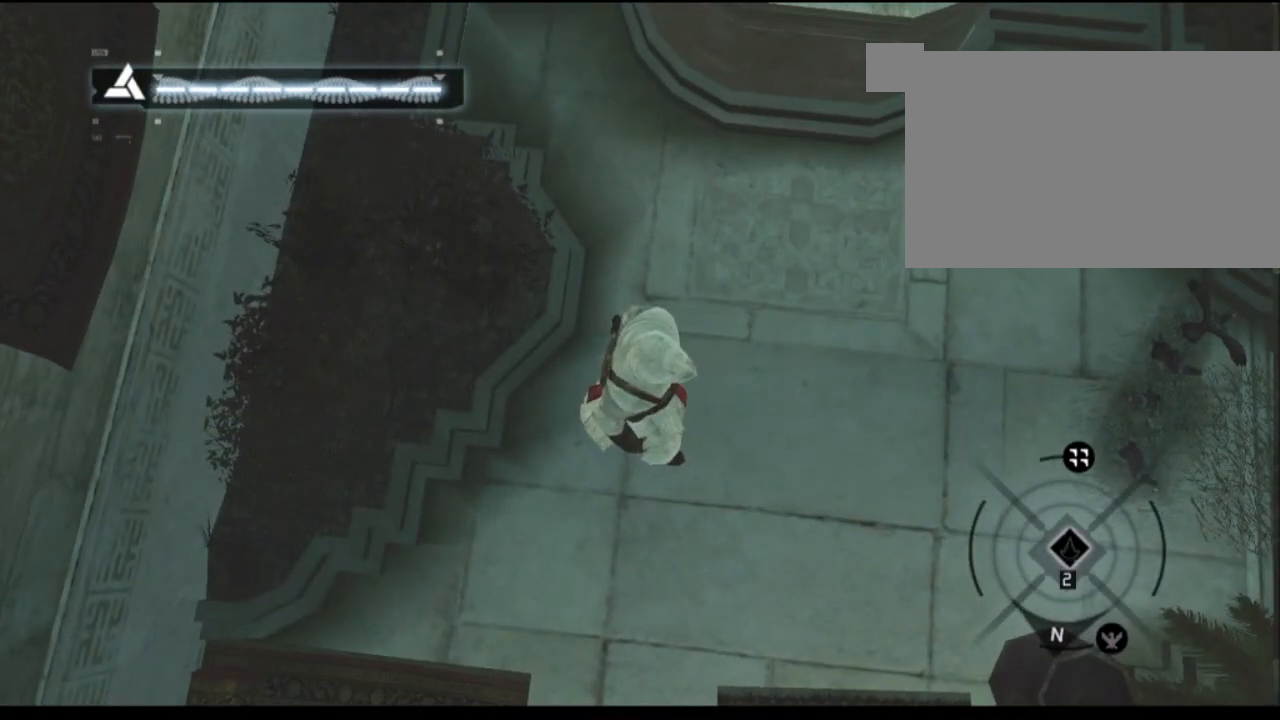
{"keys": [], "mouse": [], "mouse_move": "still", "events": []}
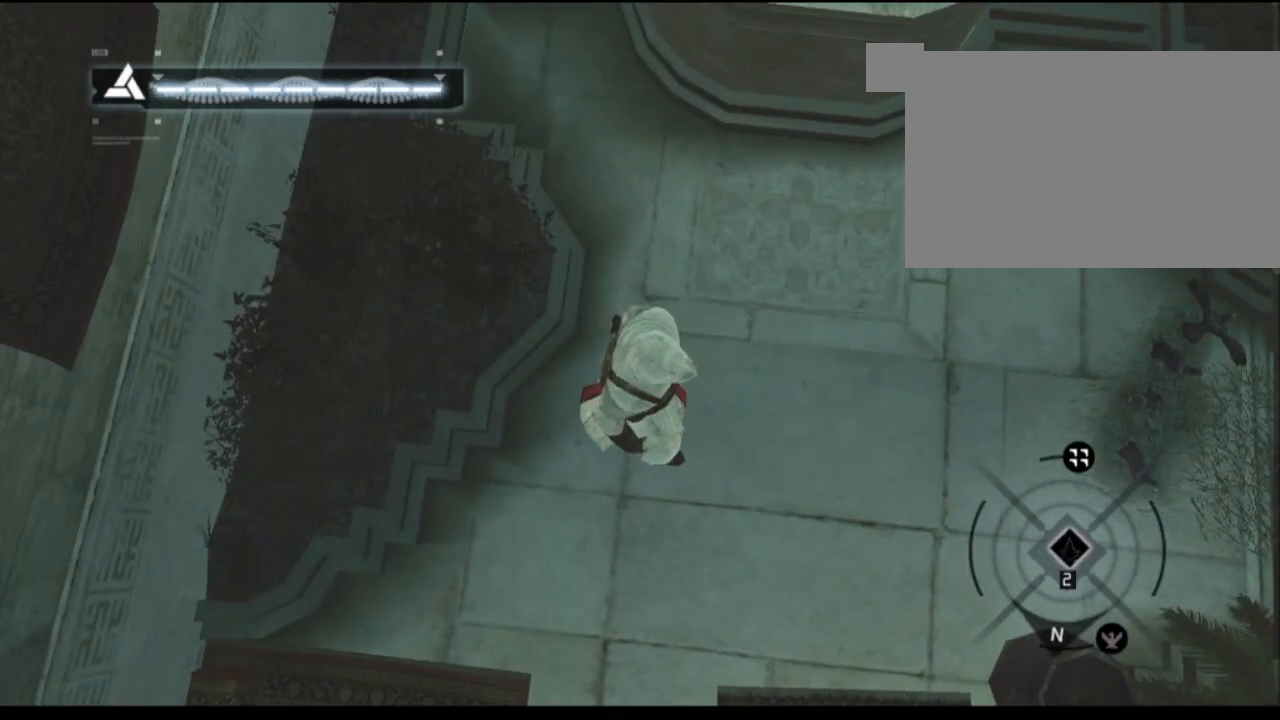
{"keys": [], "mouse": [], "mouse_move": "still", "events": []}
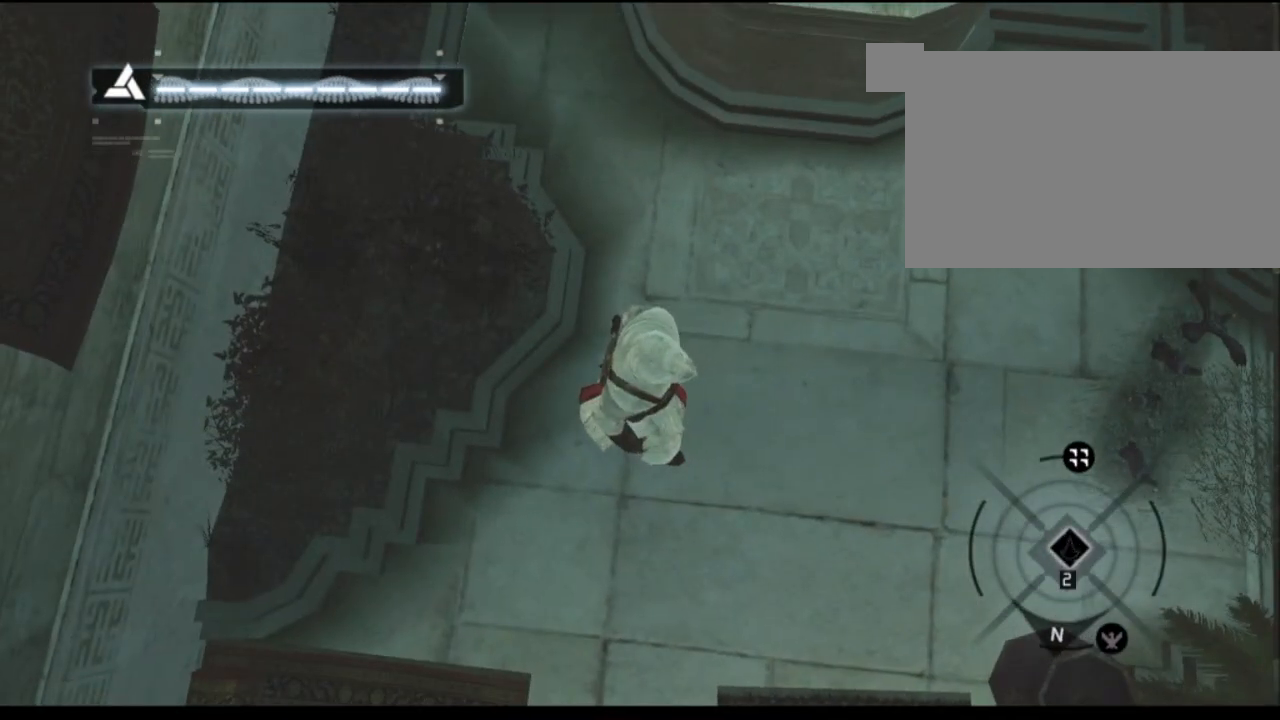
{"keys": [], "mouse": [], "mouse_move": "still", "events": [[217, "mouse_right", "down"], [317, "mouse_right", "up"]]}
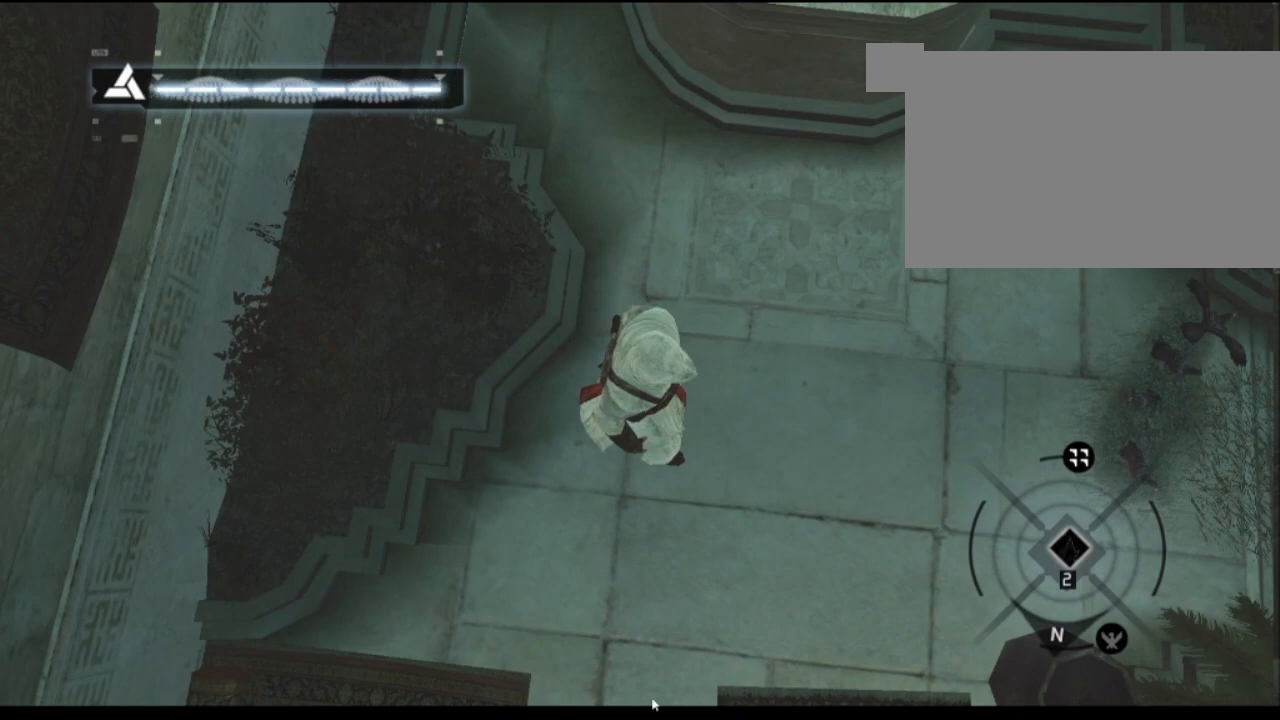
{"keys": [], "mouse": [], "mouse_move": "right", "events": []}
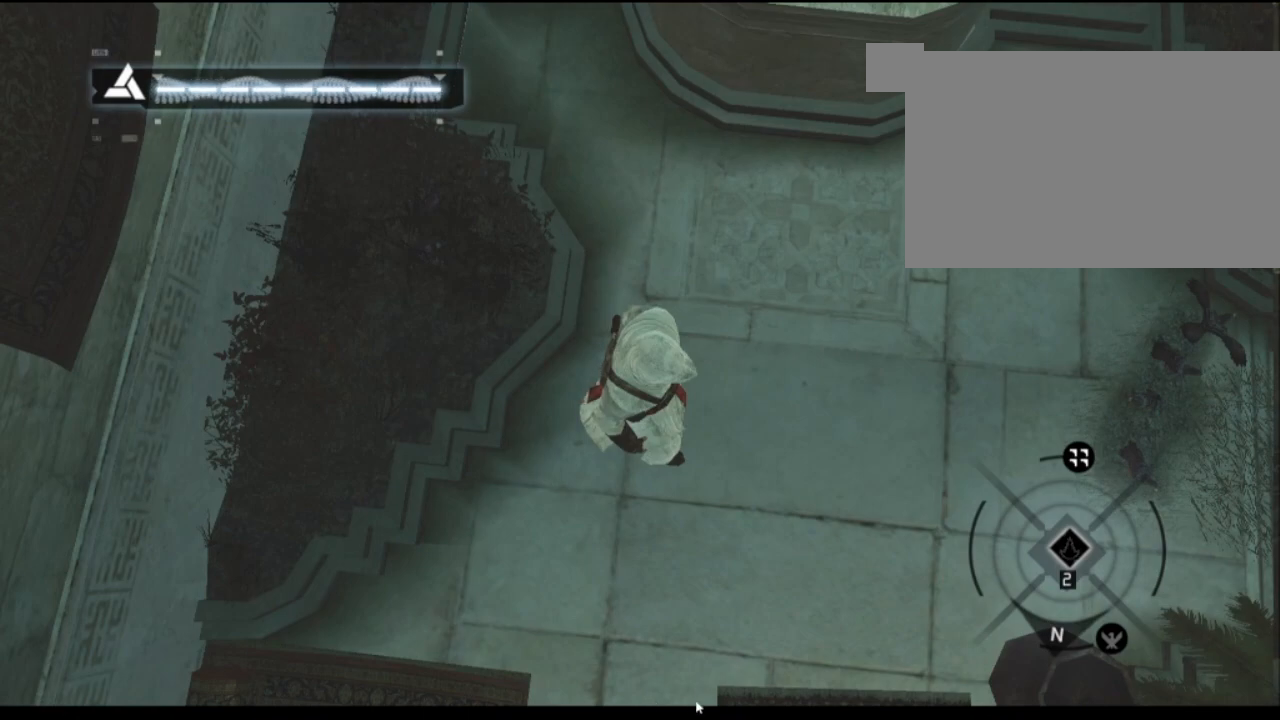
{"keys": [], "mouse": [], "mouse_move": "still", "events": [[50, "mouse_left", "down"], [150, "mouse_left", "up"]]}